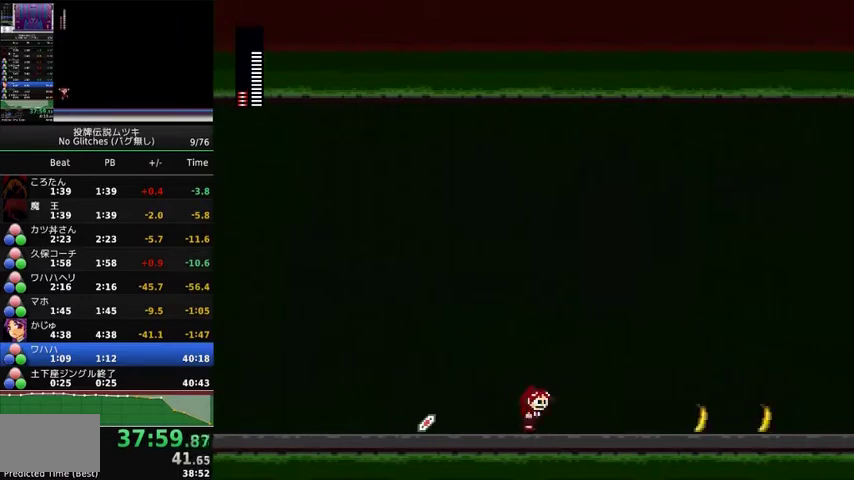
Gameplay with a controller (Xbox layout); each line is a JSON object with the inputs held at the frame after it. "events" lists button and stick changes between this image and that frame as [ms after this image, input, new state], when the widget could be followed in between. Not read: DPAD_DOWN L3 R3 START.
{"buttons": ["DPAD_UP", "DPAD_RIGHT"], "events": []}
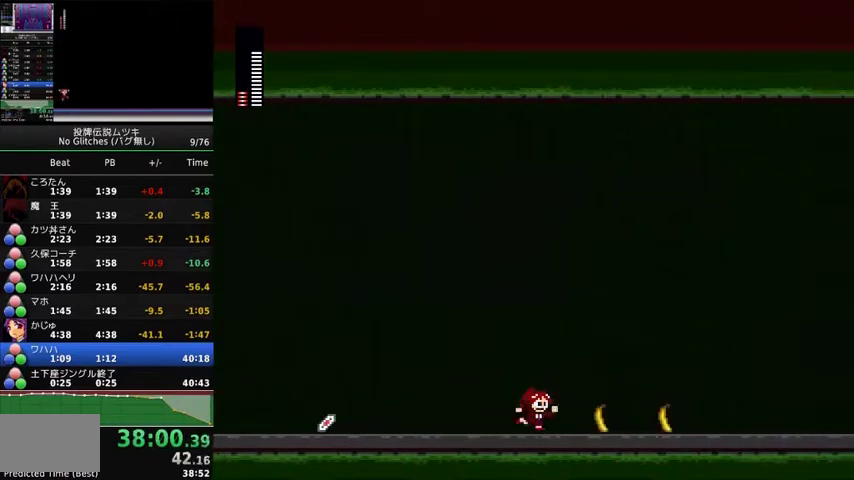
{"buttons": ["A", "DPAD_UP", "DPAD_RIGHT"], "events": [[367, "A", "down"]]}
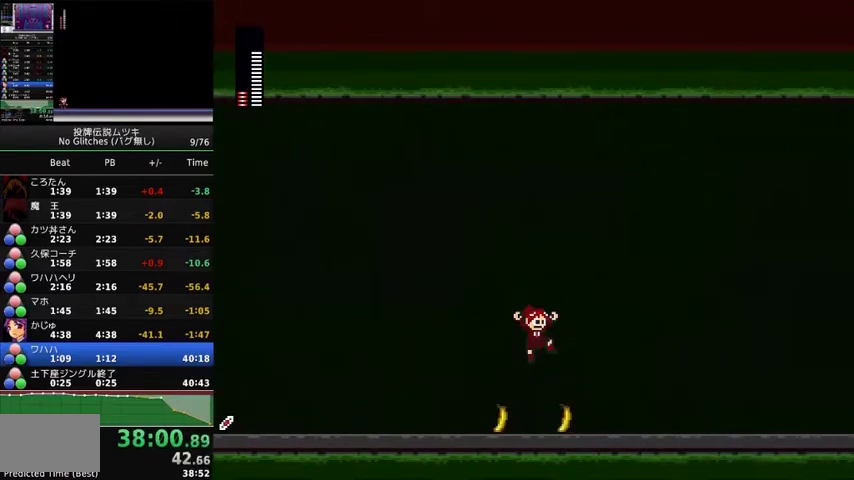
{"buttons": ["DPAD_UP", "DPAD_RIGHT"], "events": [[133, "X", "down"], [233, "A", "up"], [300, "X", "up"]]}
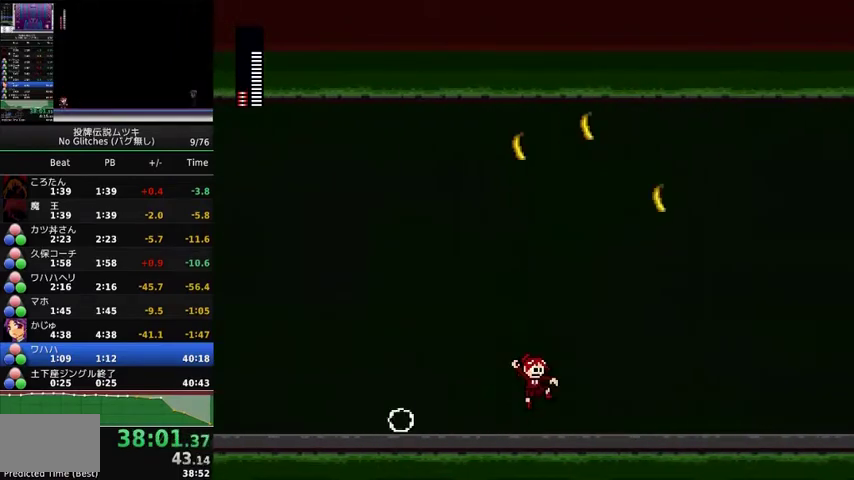
{"buttons": ["A", "X", "DPAD_UP", "DPAD_RIGHT"], "events": [[400, "A", "down"], [467, "X", "down"]]}
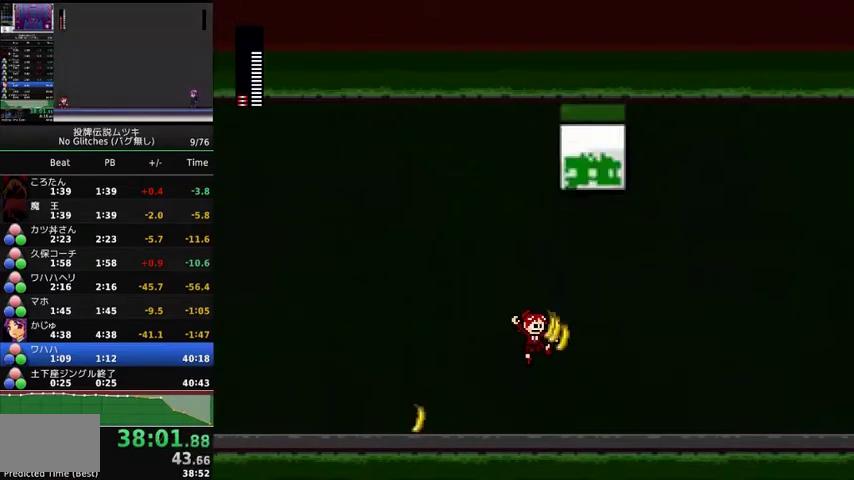
{"buttons": ["DPAD_UP", "DPAD_RIGHT"], "events": [[33, "A", "up"], [67, "X", "up"]]}
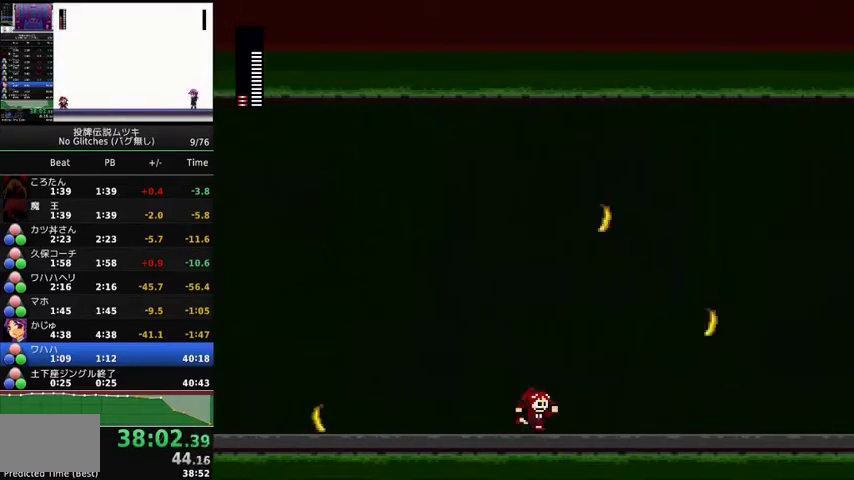
{"buttons": ["DPAD_UP", "DPAD_RIGHT"], "events": []}
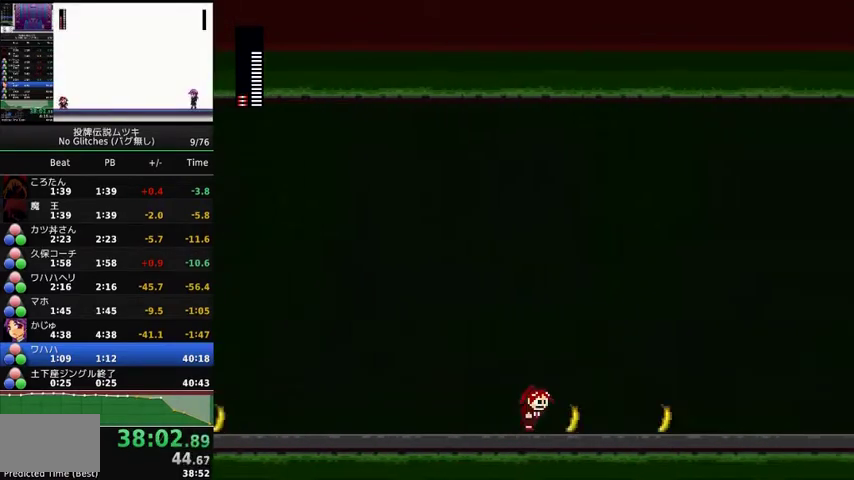
{"buttons": ["DPAD_UP", "DPAD_RIGHT"], "events": []}
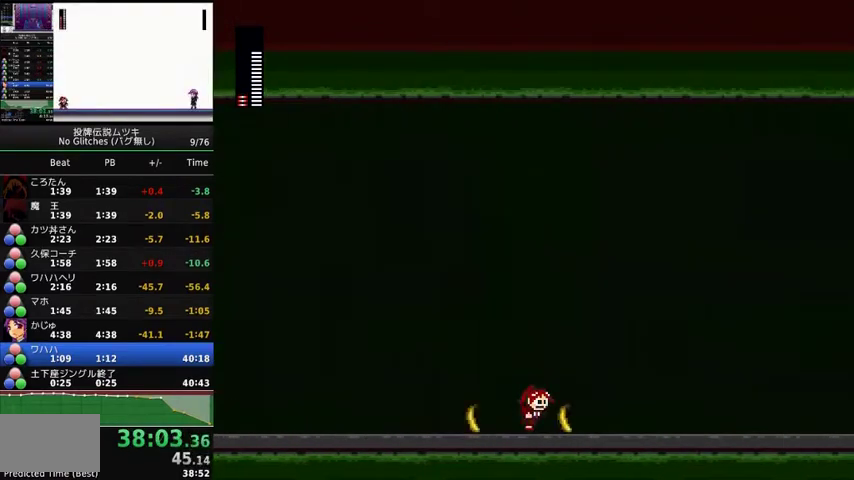
{"buttons": ["X", "DPAD_UP", "DPAD_RIGHT"], "events": [[33, "X", "down"], [133, "X", "up"], [500, "X", "down"]]}
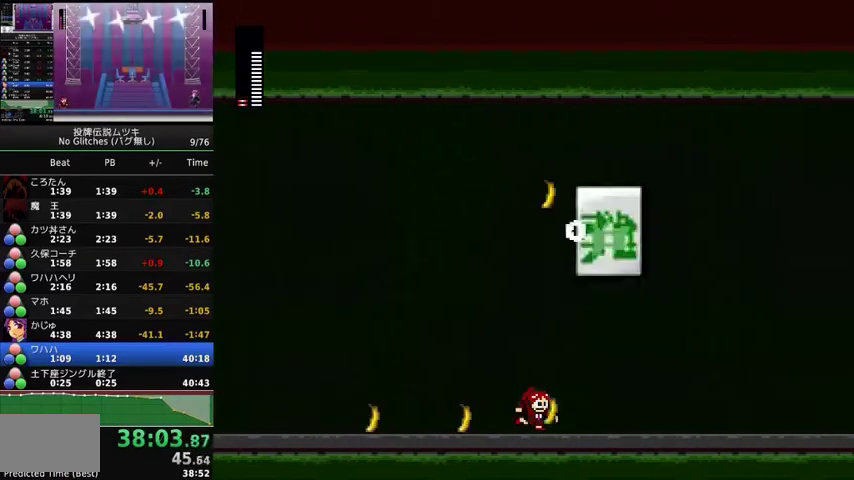
{"buttons": ["DPAD_UP", "DPAD_RIGHT"], "events": [[133, "X", "up"]]}